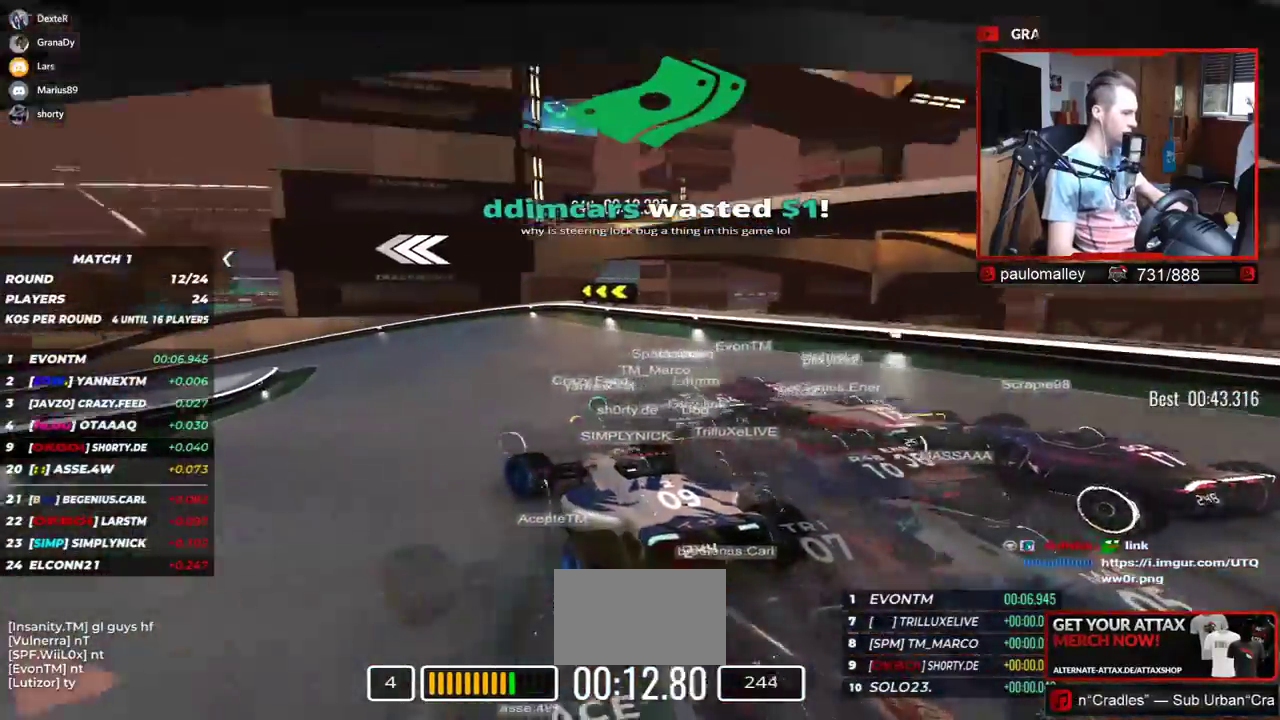
Gameplay with keyboard; each line is a JSON object with the keys held at the frame after it. "events" lists presses ("down") and releases ("up") of "down", "left", "right" and "up" between this image and that frame as [ms after this image, input, new state], when the widget could be followed in between. No other keys are recorded. Mouse input is not recorded.
{"keys": ["down", "left", "up"], "events": [[250, "down", "down"]]}
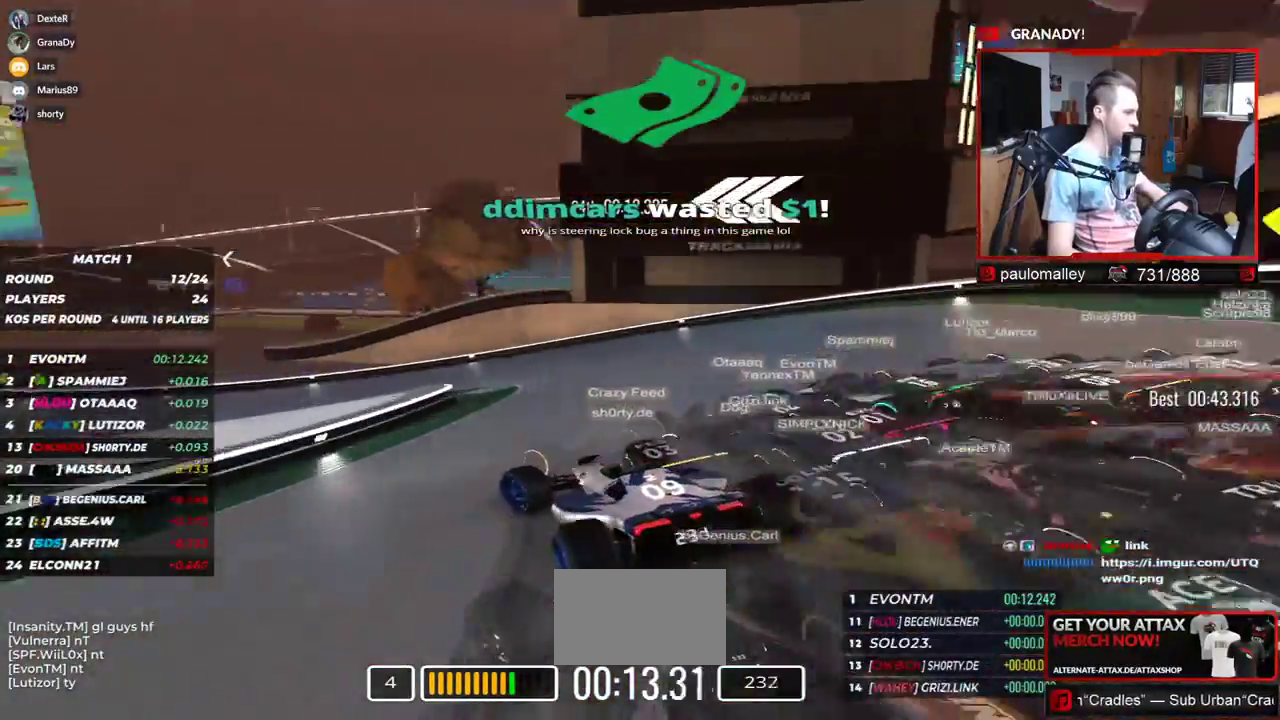
{"keys": ["left", "up"], "events": [[233, "down", "up"]]}
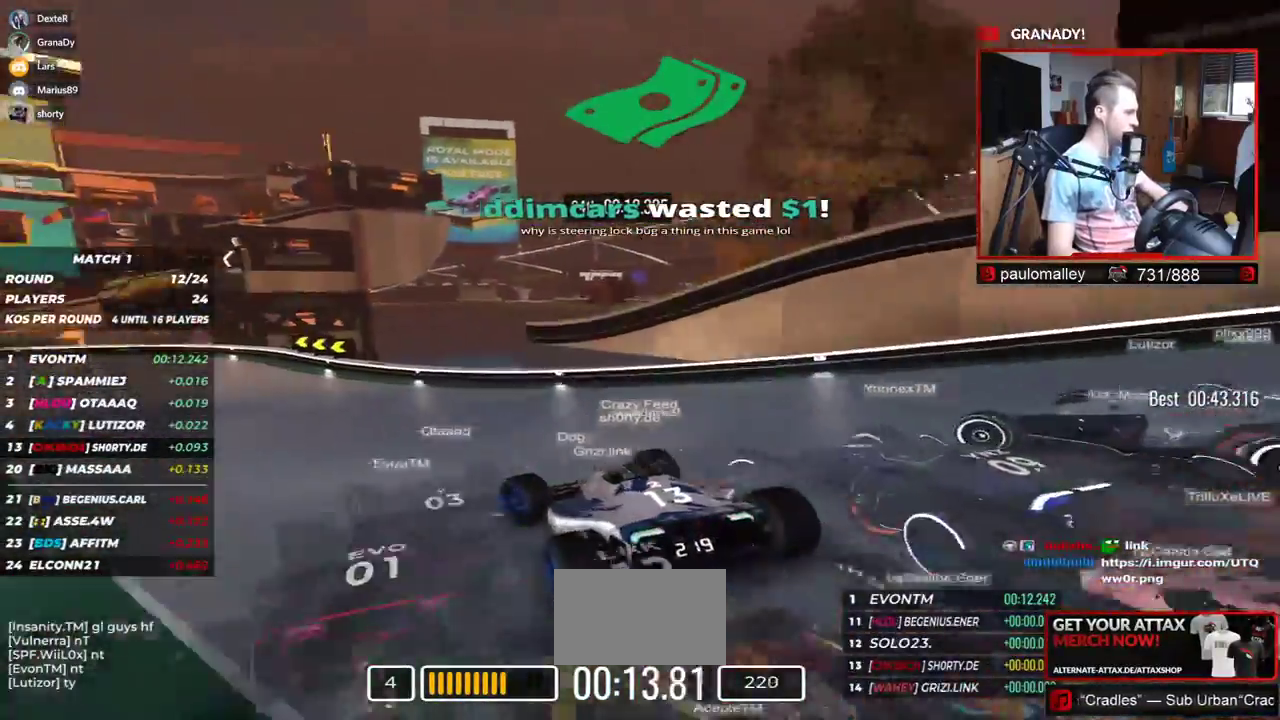
{"keys": ["left", "up"], "events": []}
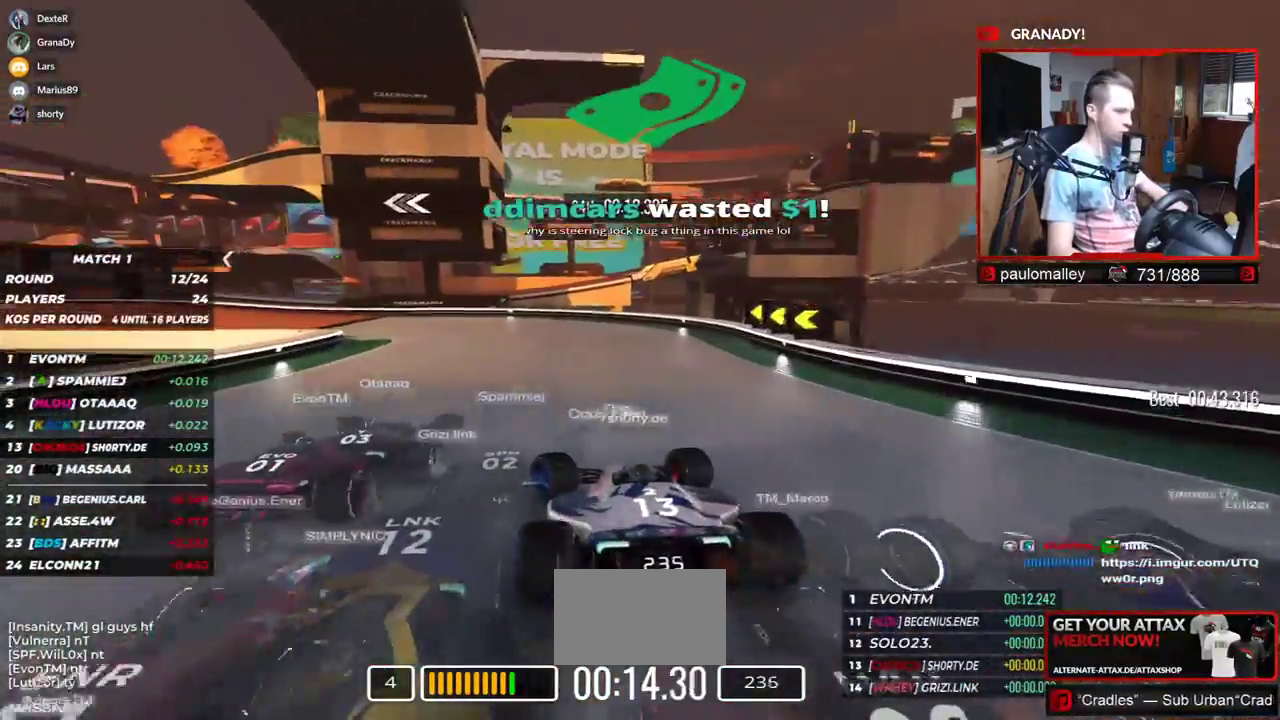
{"keys": ["left", "up"], "events": []}
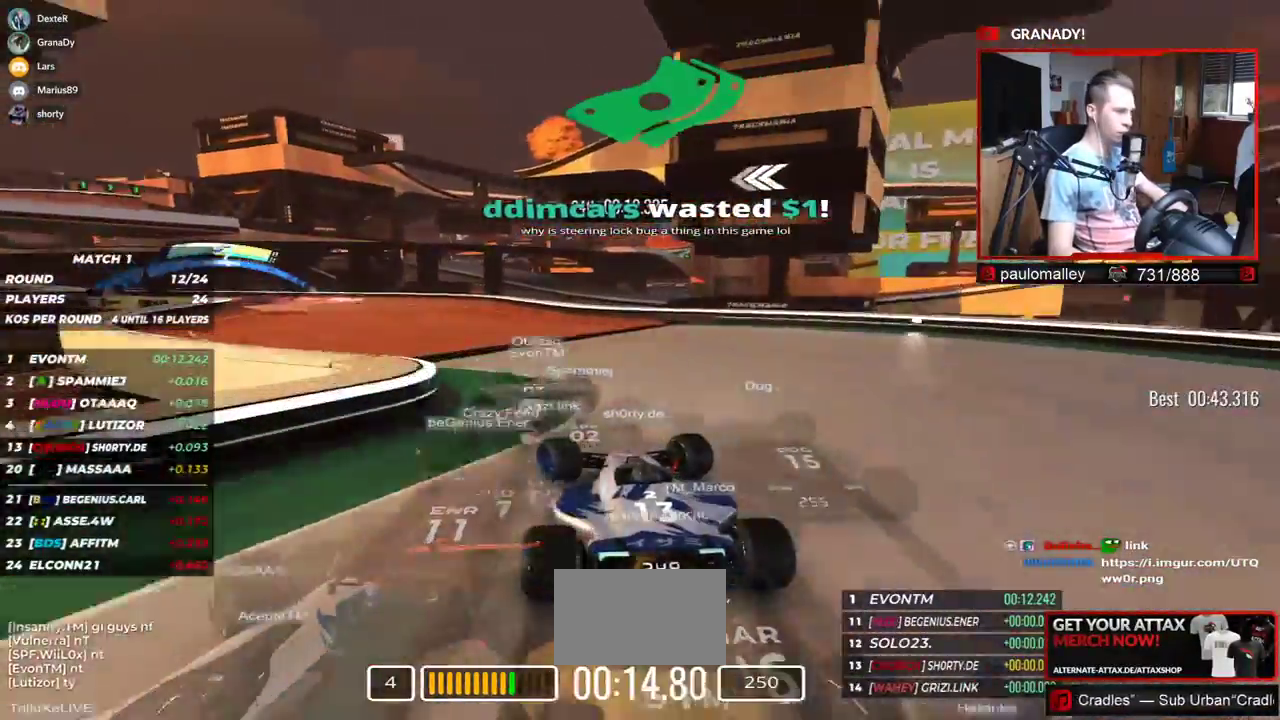
{"keys": ["left", "up"], "events": []}
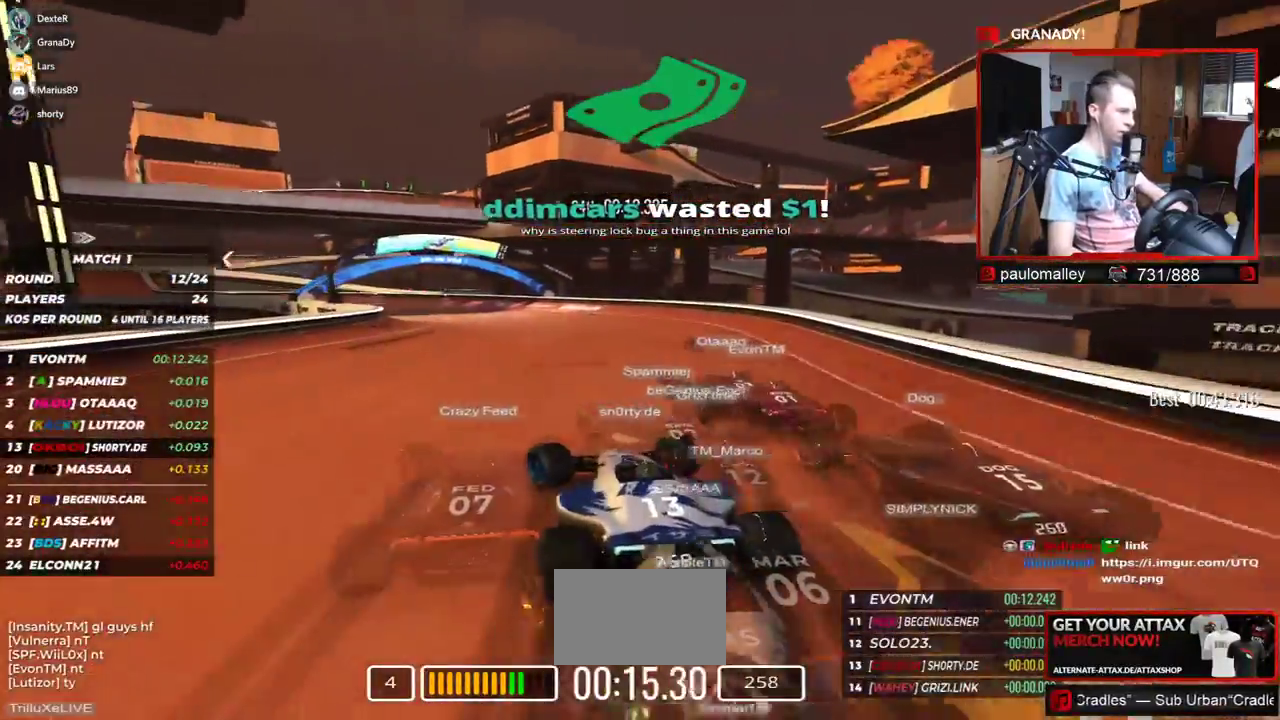
{"keys": ["left", "up"], "events": []}
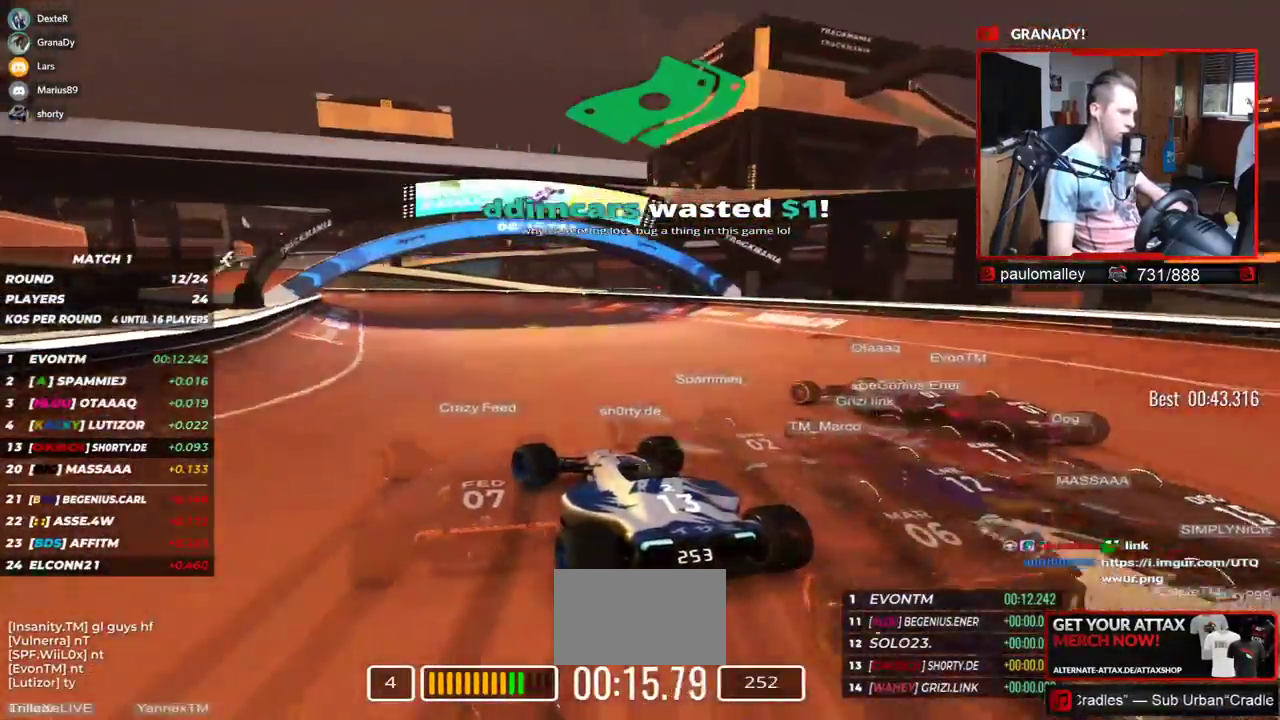
{"keys": ["up"], "events": [[217, "left", "up"], [284, "left", "down"], [467, "left", "up"]]}
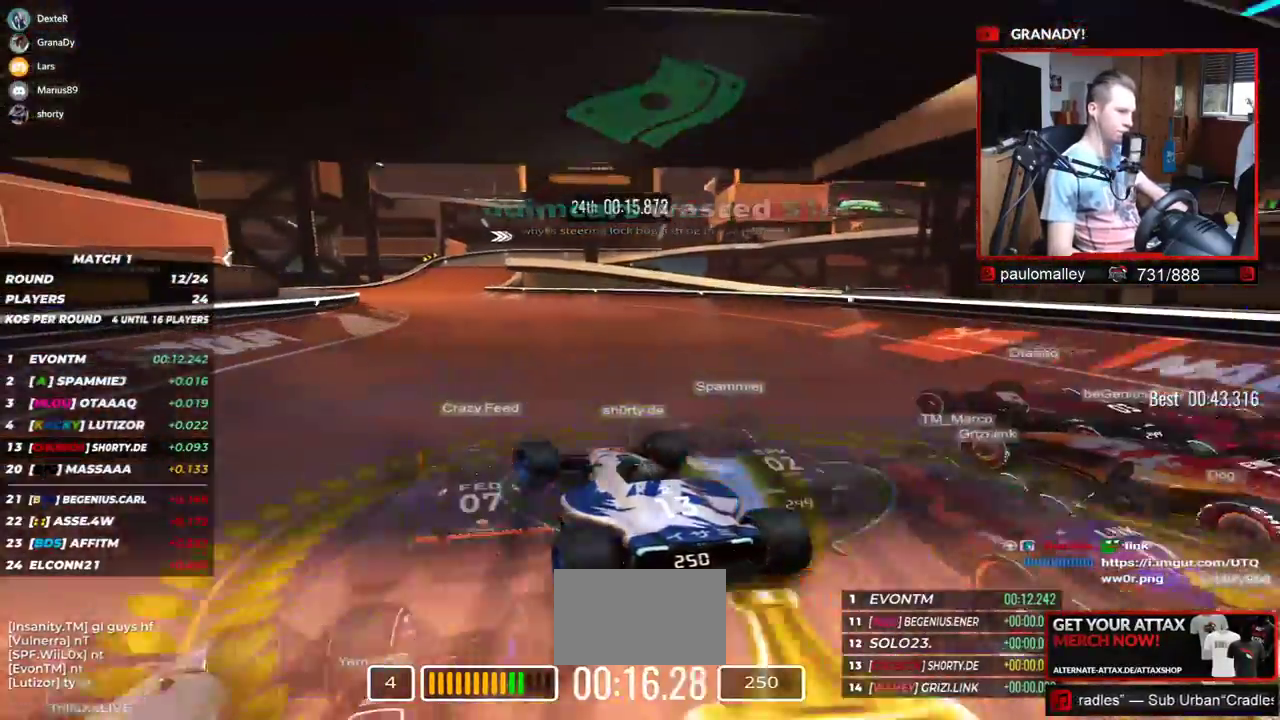
{"keys": ["left", "up"], "events": [[33, "left", "down"], [217, "left", "up"], [333, "left", "down"]]}
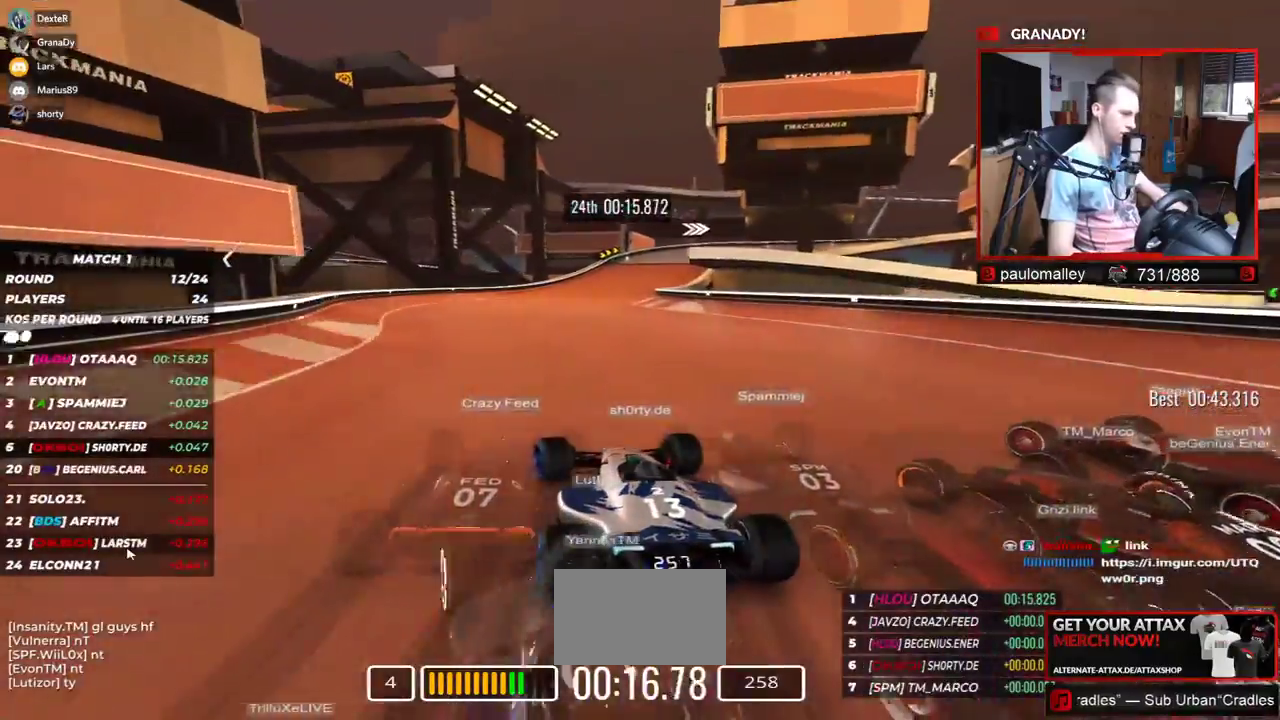
{"keys": ["up"], "events": [[67, "left", "up"]]}
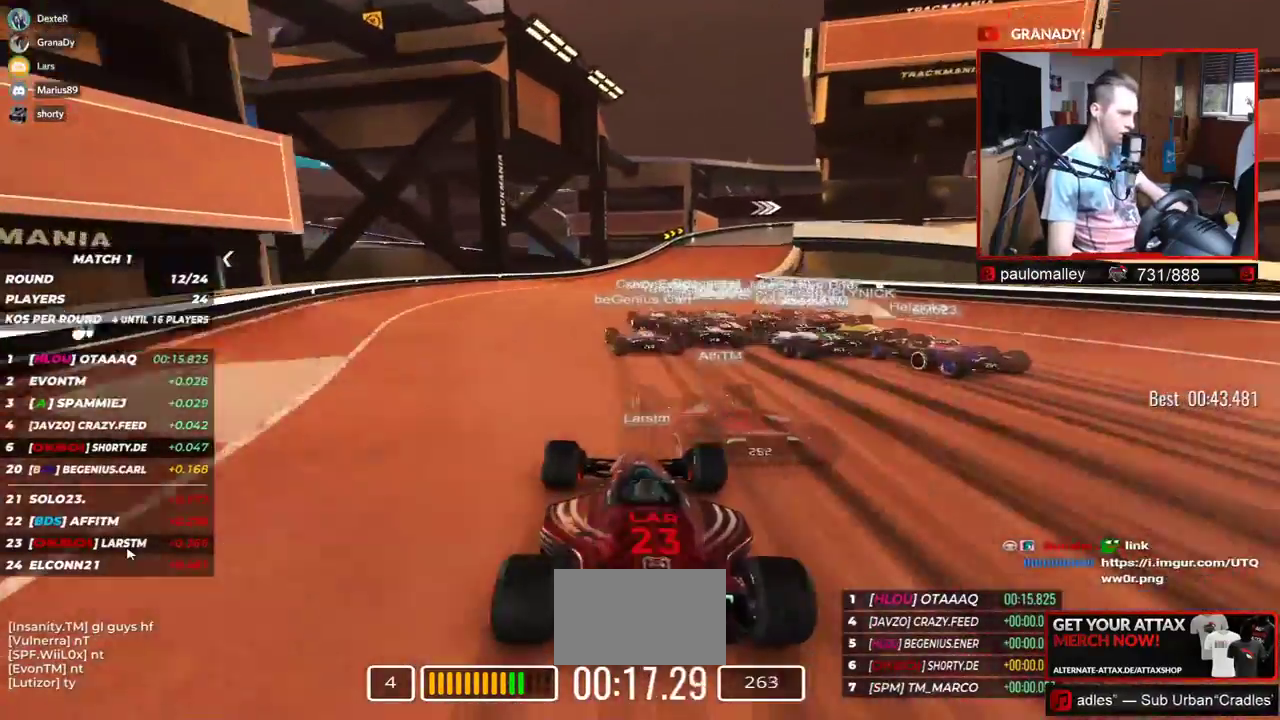
{"keys": ["right", "up"], "events": [[317, "right", "down"]]}
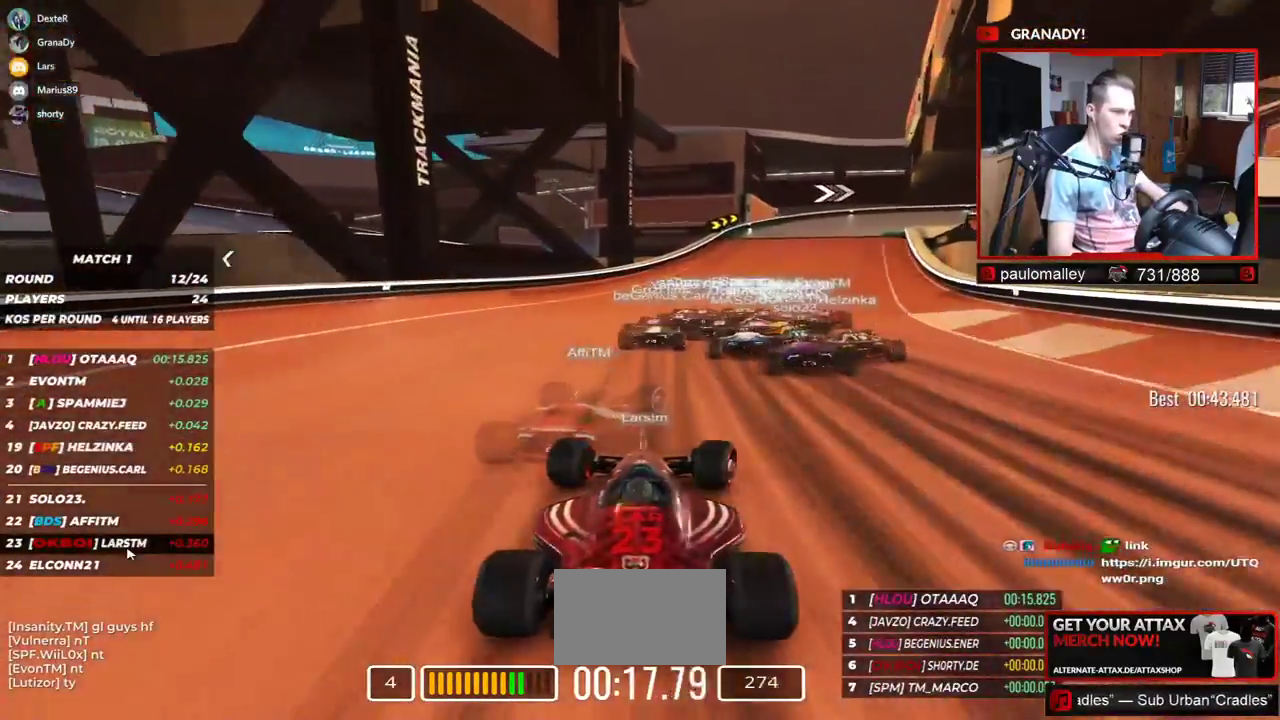
{"keys": ["right", "up"], "events": []}
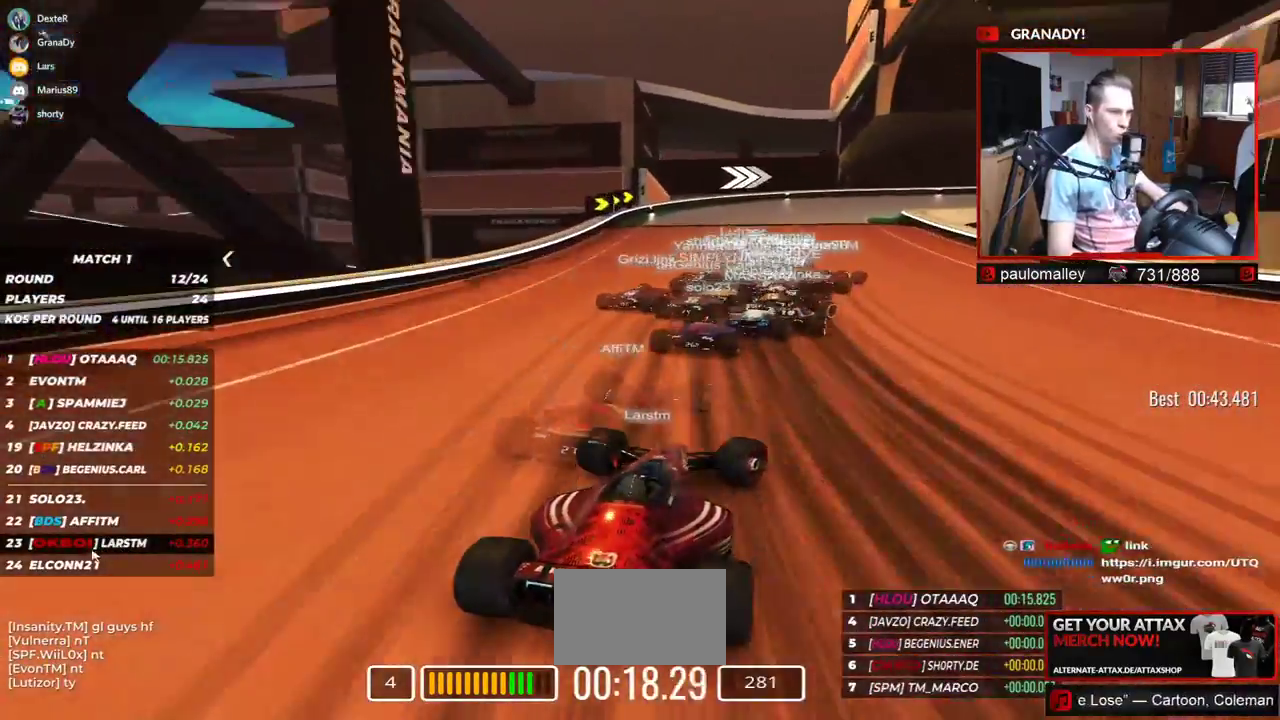
{"keys": ["right", "up"], "events": []}
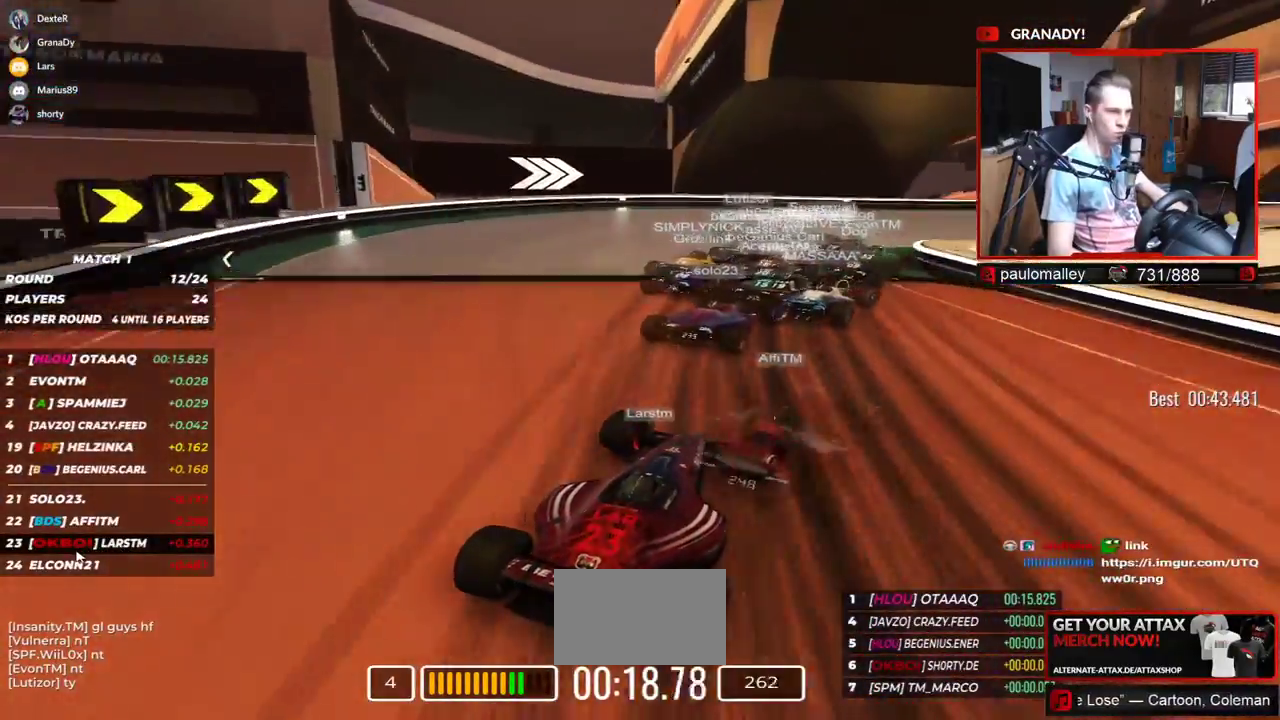
{"keys": ["right", "up"], "events": [[267, "up", "up"], [351, "up", "down"]]}
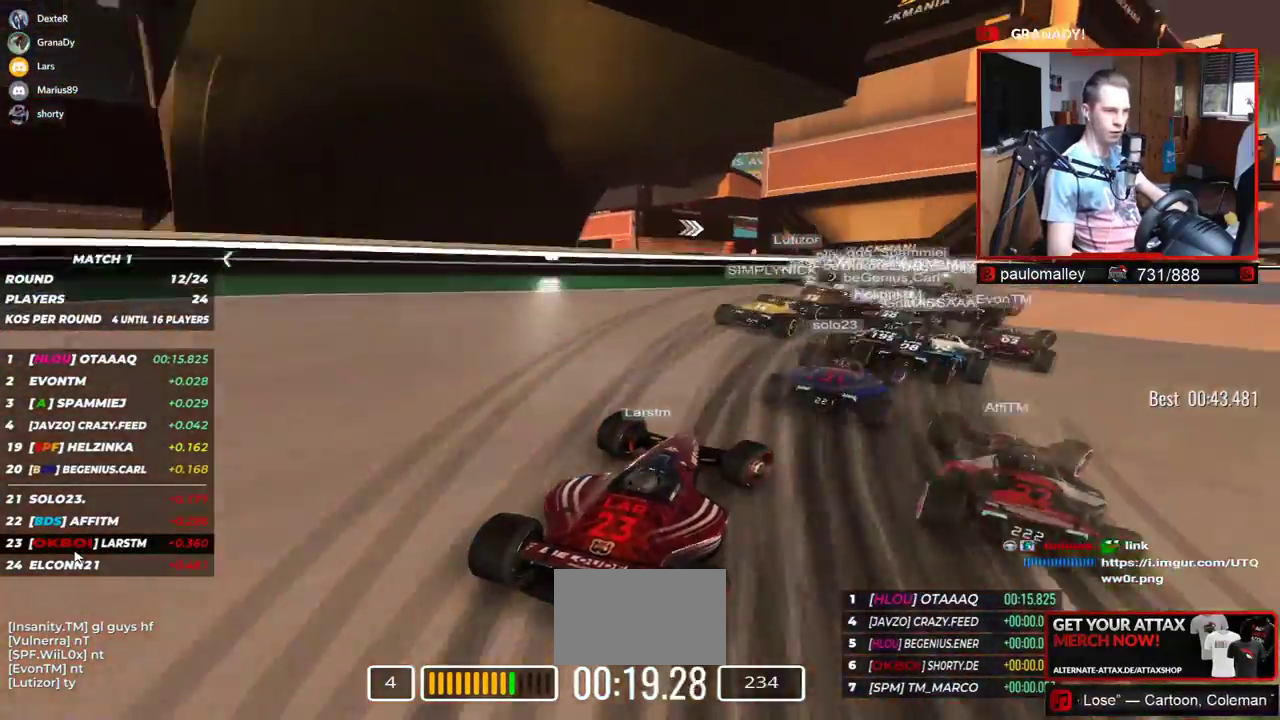
{"keys": ["right", "up"], "events": [[133, "up", "up"], [217, "up", "down"]]}
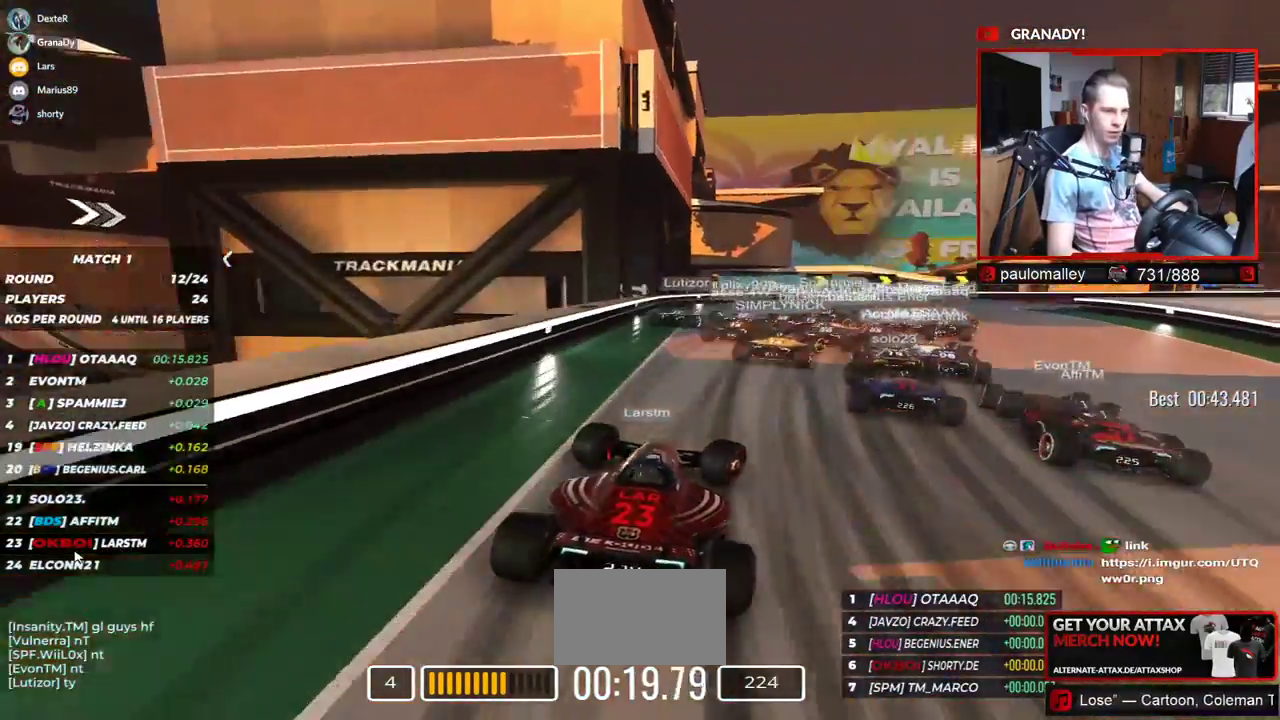
{"keys": ["right", "up"], "events": []}
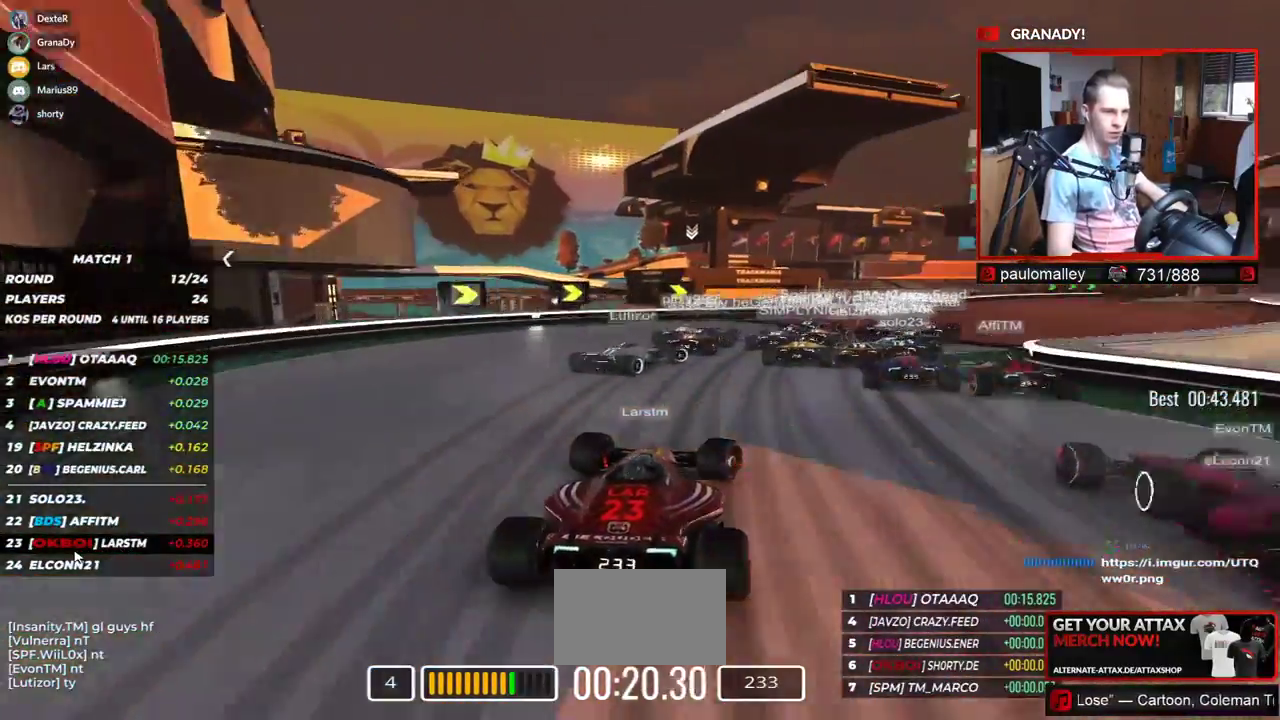
{"keys": ["right", "up"], "events": []}
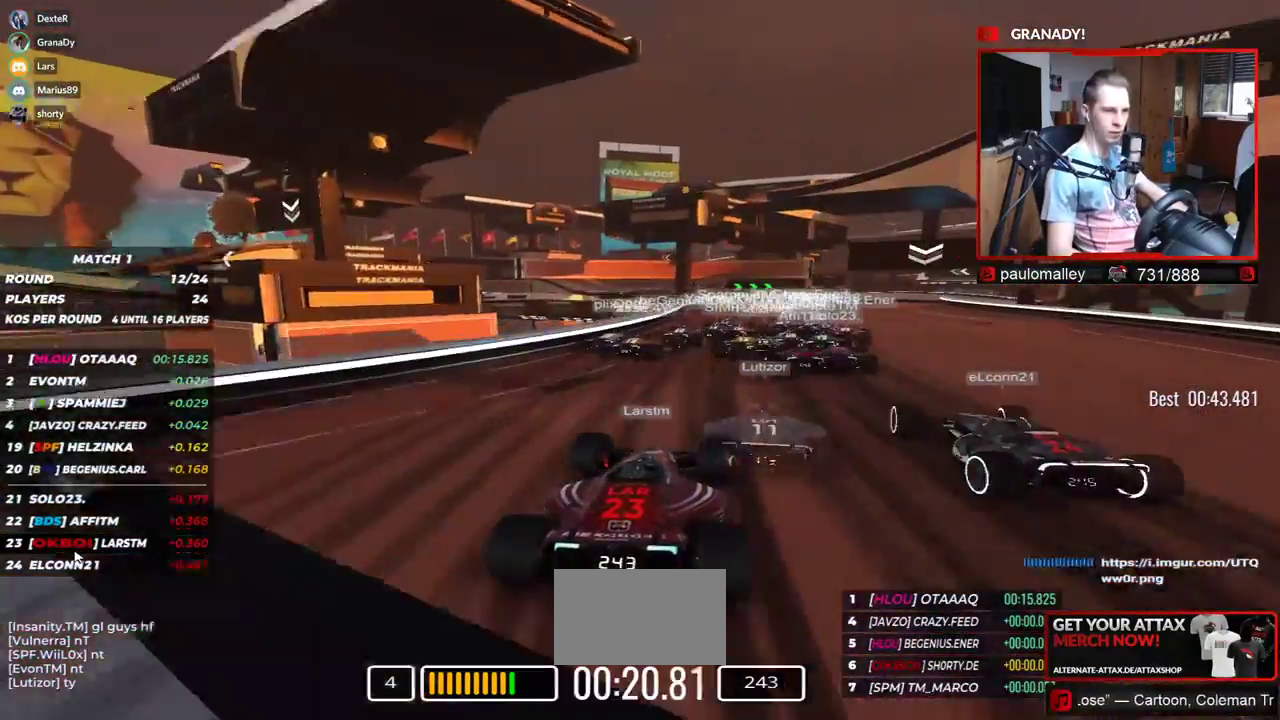
{"keys": ["right", "up"], "events": [[150, "right", "up"], [301, "right", "down"]]}
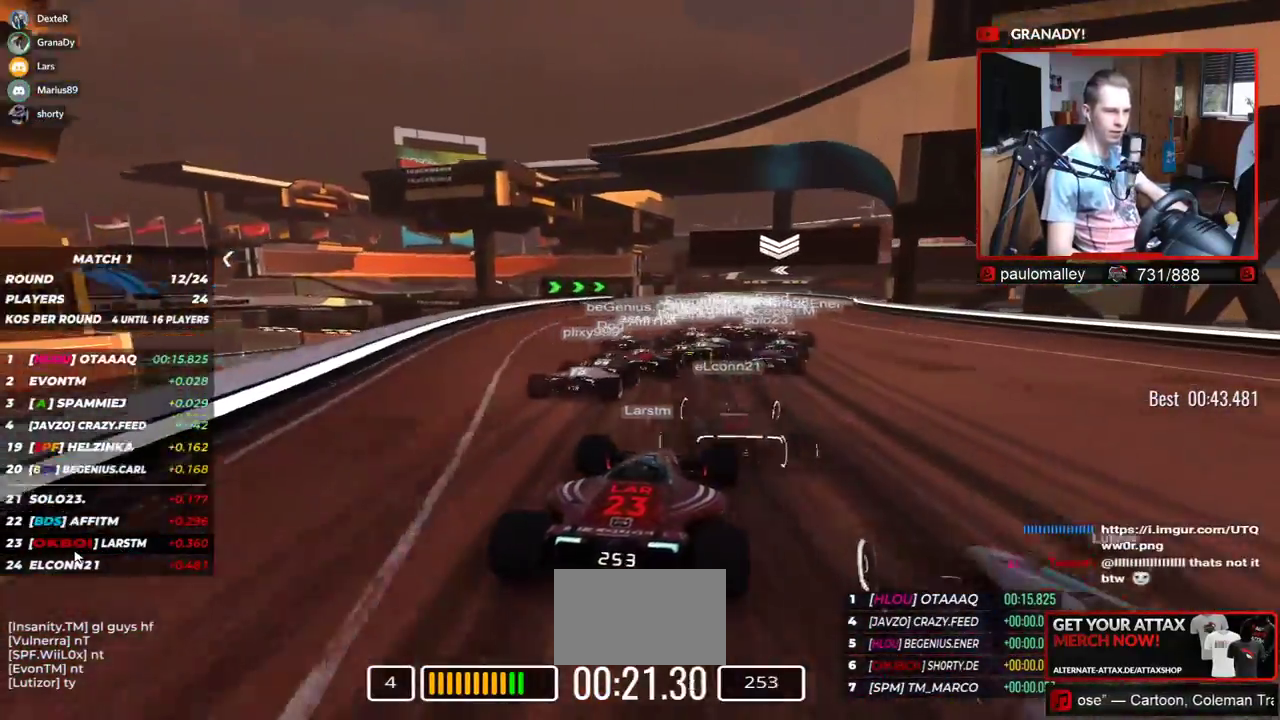
{"keys": ["up"], "events": [[33, "right", "up"], [217, "right", "down"], [400, "right", "up"]]}
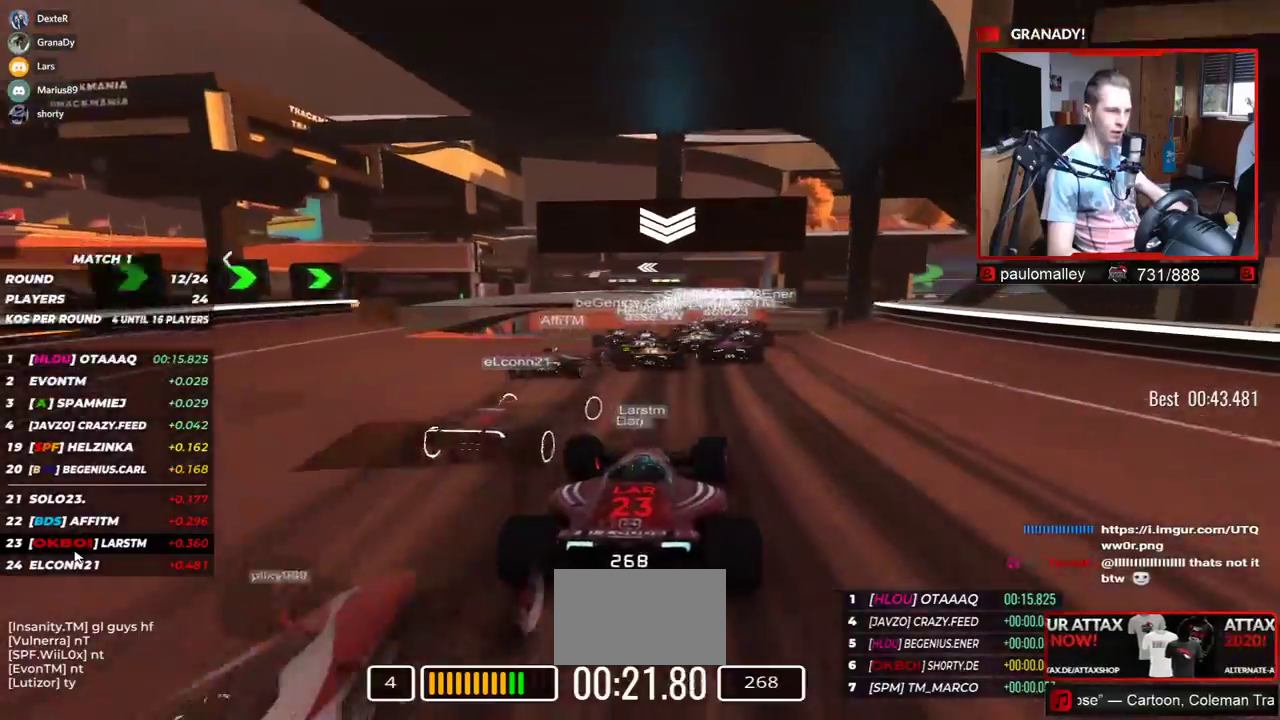
{"keys": ["up"], "events": []}
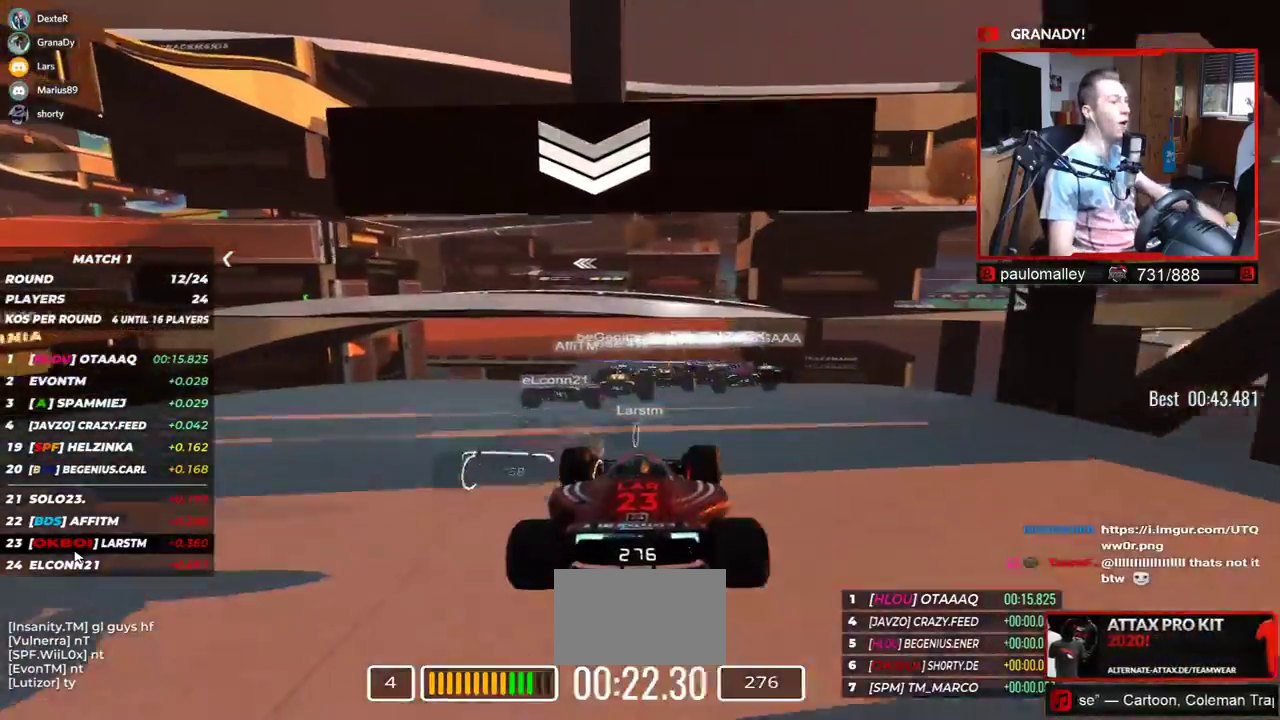
{"keys": ["up"], "events": []}
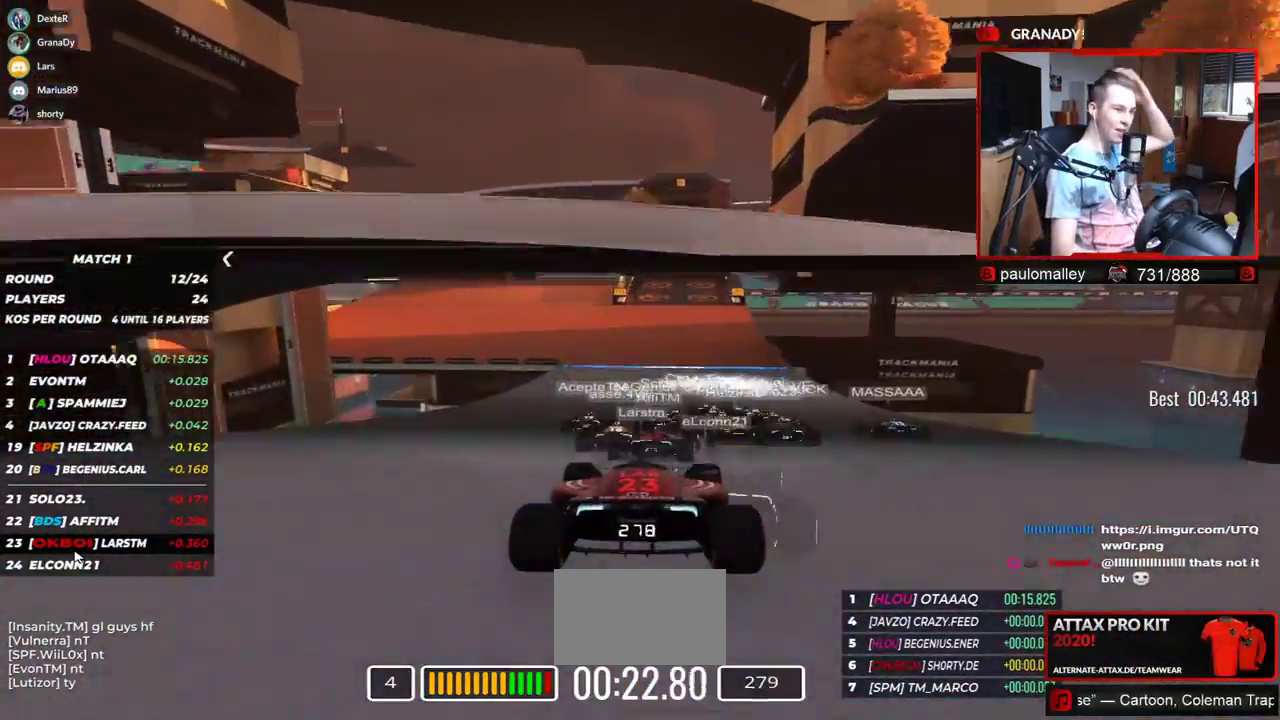
{"keys": ["left", "up"], "events": [[351, "left", "down"]]}
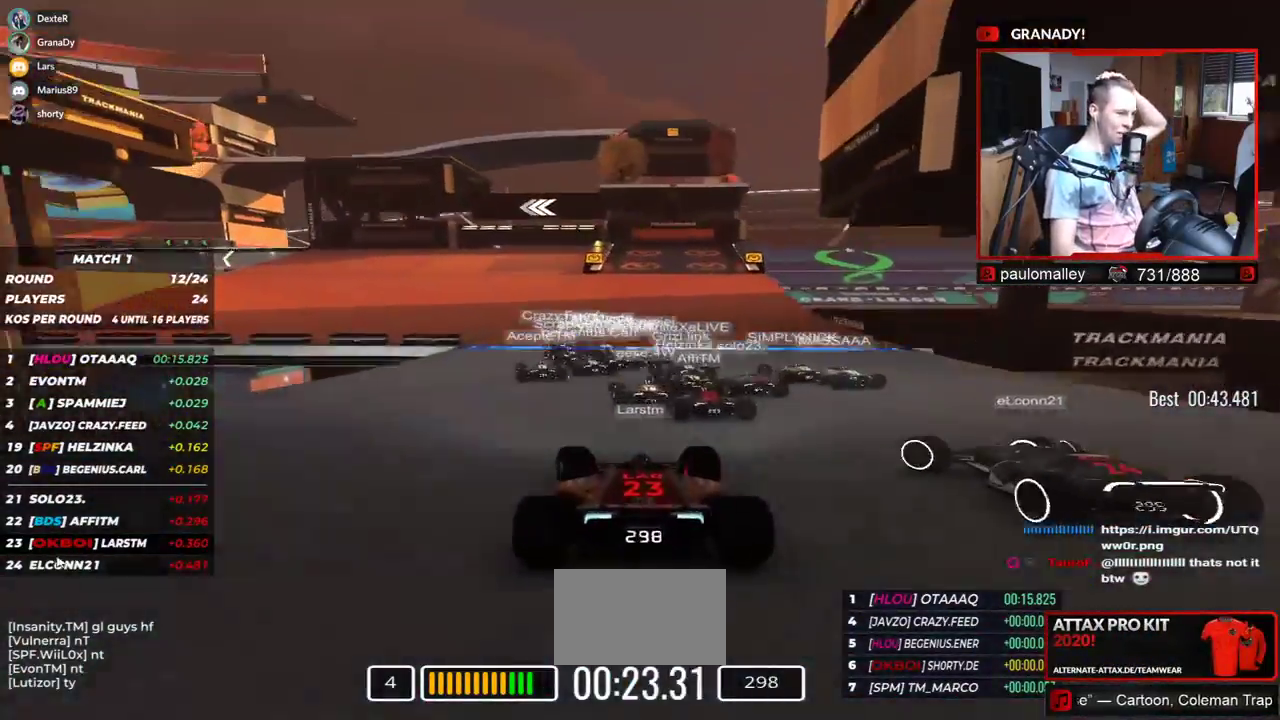
{"keys": ["left", "up"], "events": []}
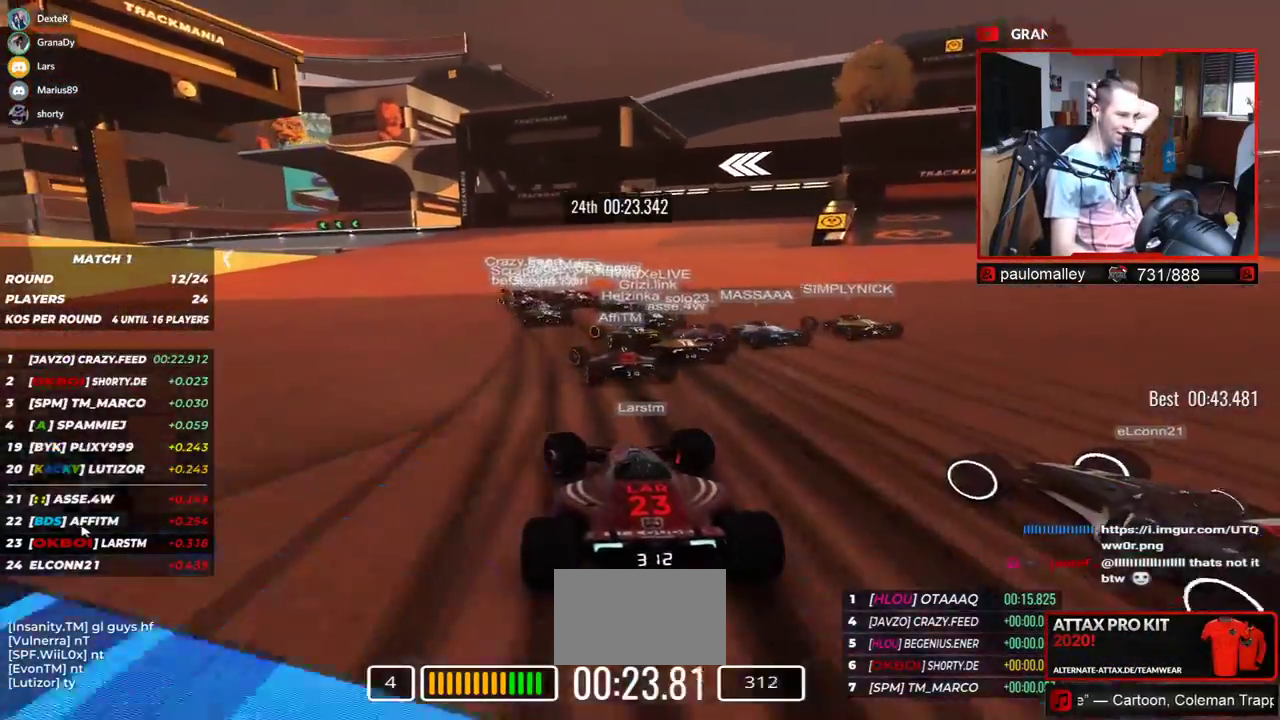
{"keys": ["left", "up"], "events": []}
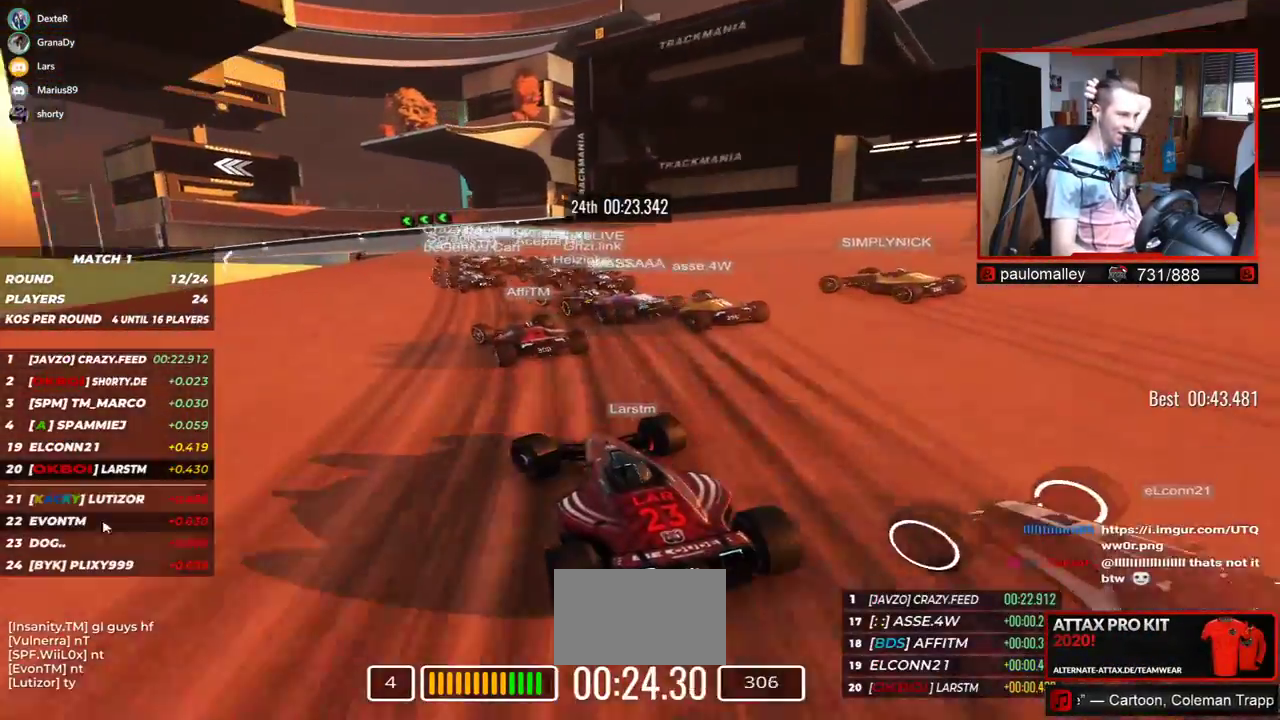
{"keys": ["left", "up"], "events": []}
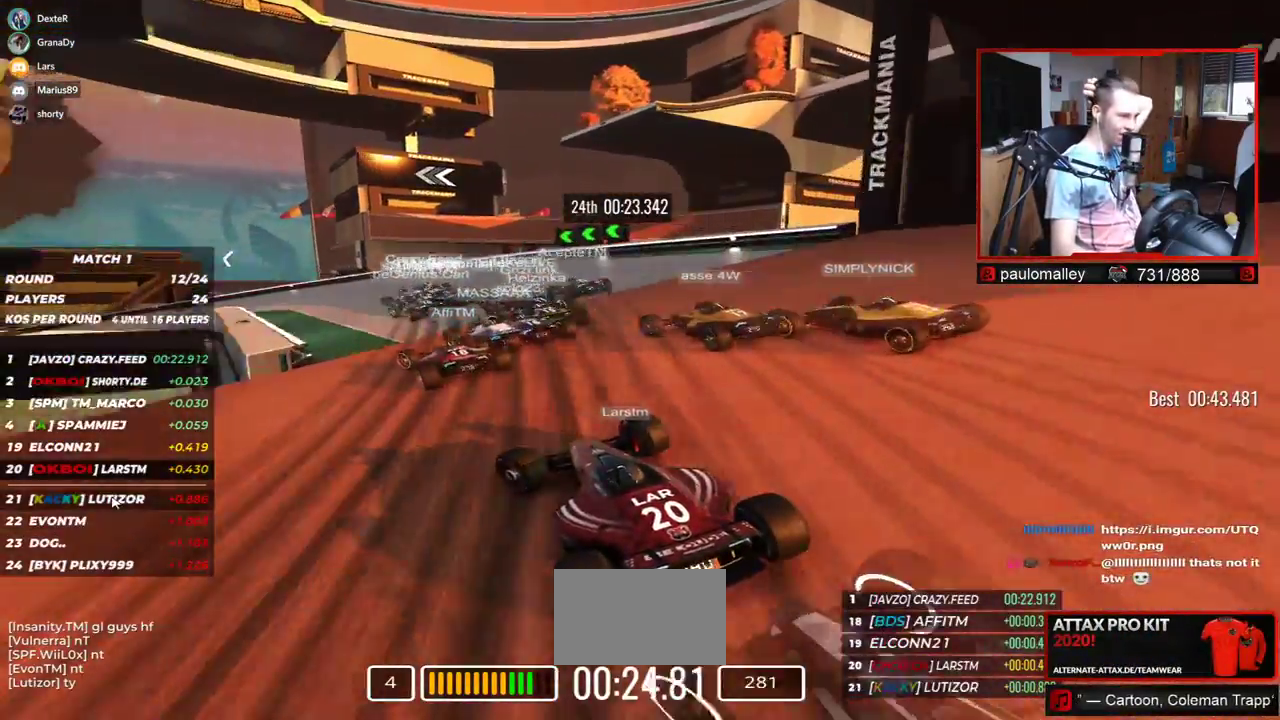
{"keys": ["left", "up"], "events": []}
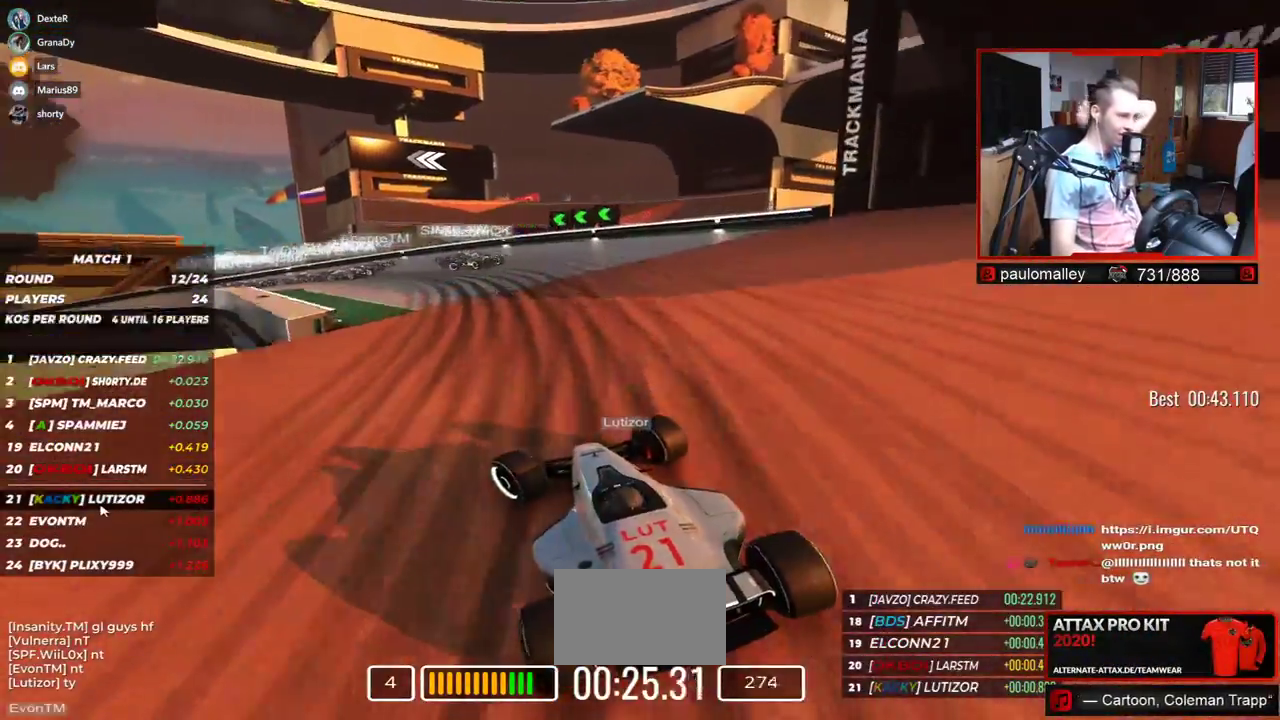
{"keys": ["left", "up"], "events": []}
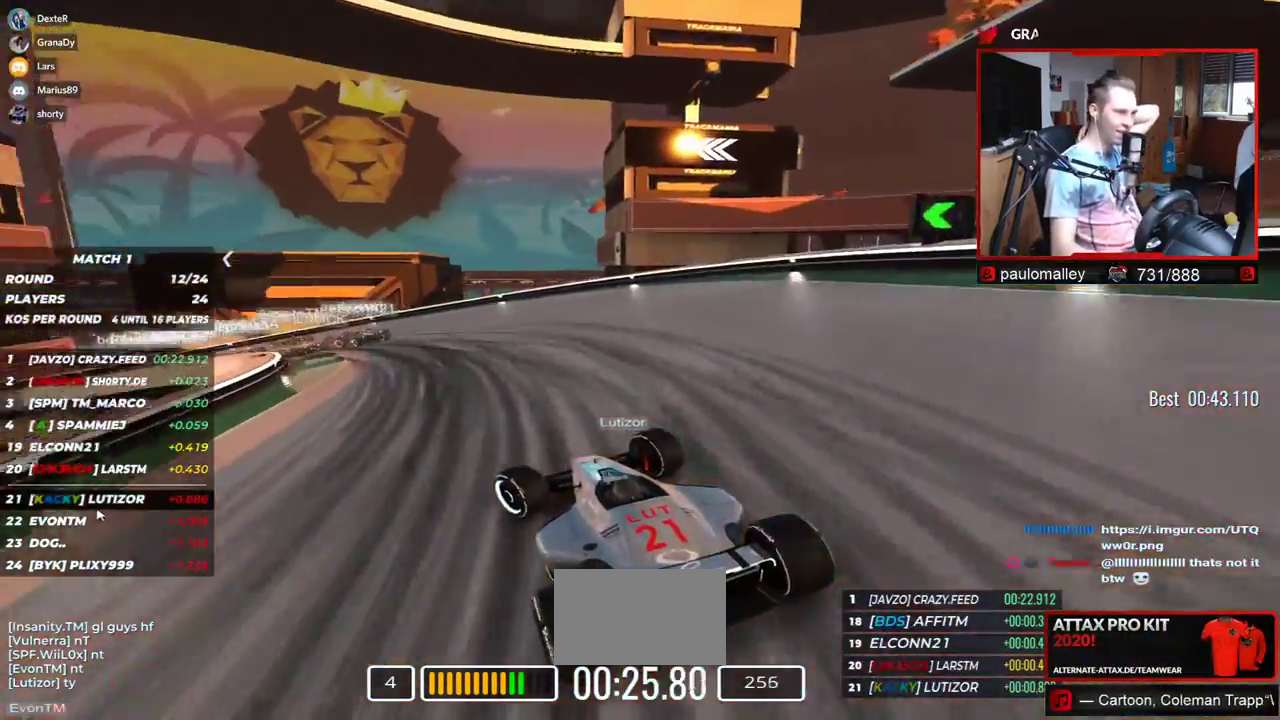
{"keys": ["left", "up"], "events": []}